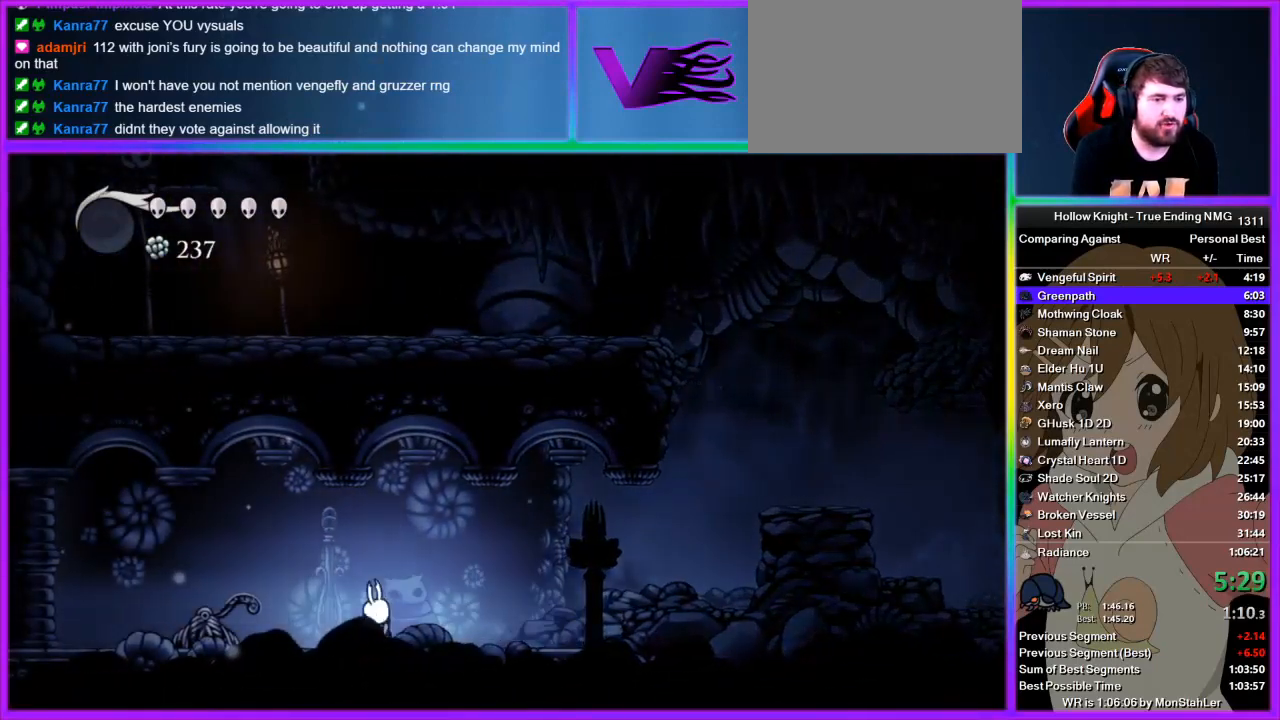
Gameplay with a controller (PlayStation layout); each line is a JSON object with the inputs held at the frame after it. "events" lists button and stick changes between this image and that frame as [ms after this image, input, new state], when the widget could be followed in between.
{"buttons": [], "left_stick": "left", "right_stick": "center", "events": [[45, "SQUARE", "down"], [156, "SQUARE", "up"]]}
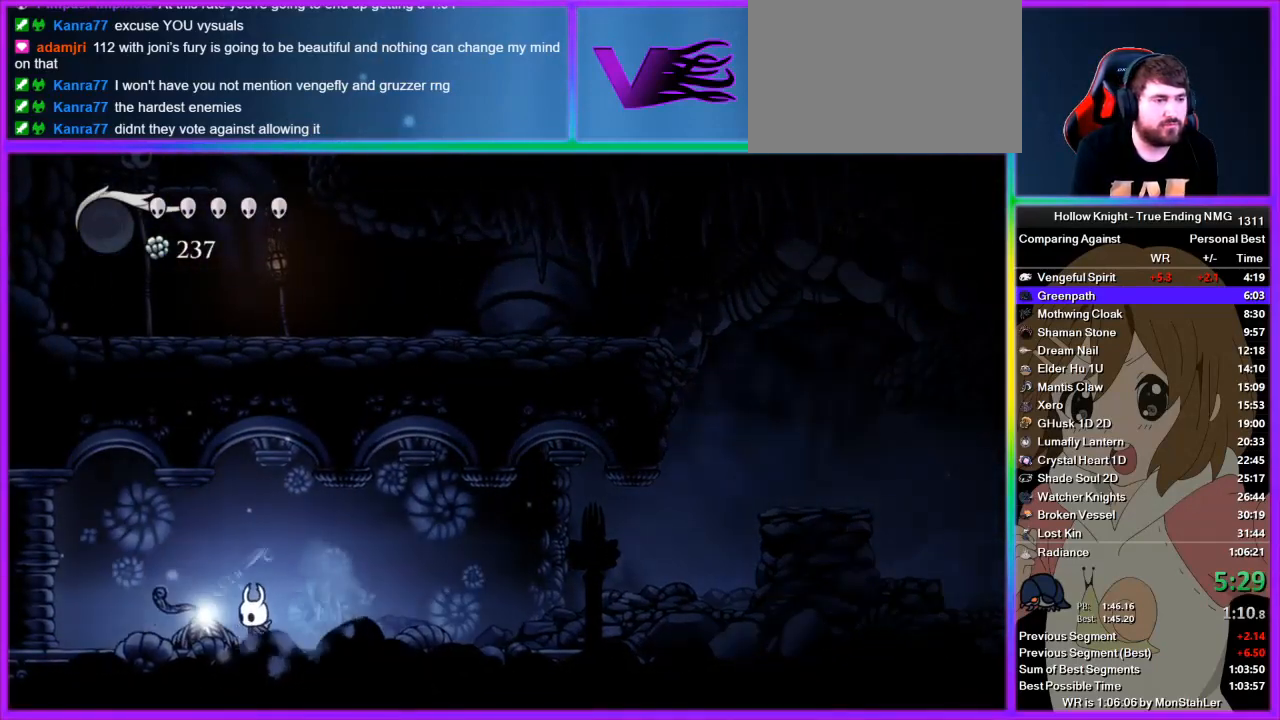
{"buttons": [], "left_stick": "left", "right_stick": "center", "events": []}
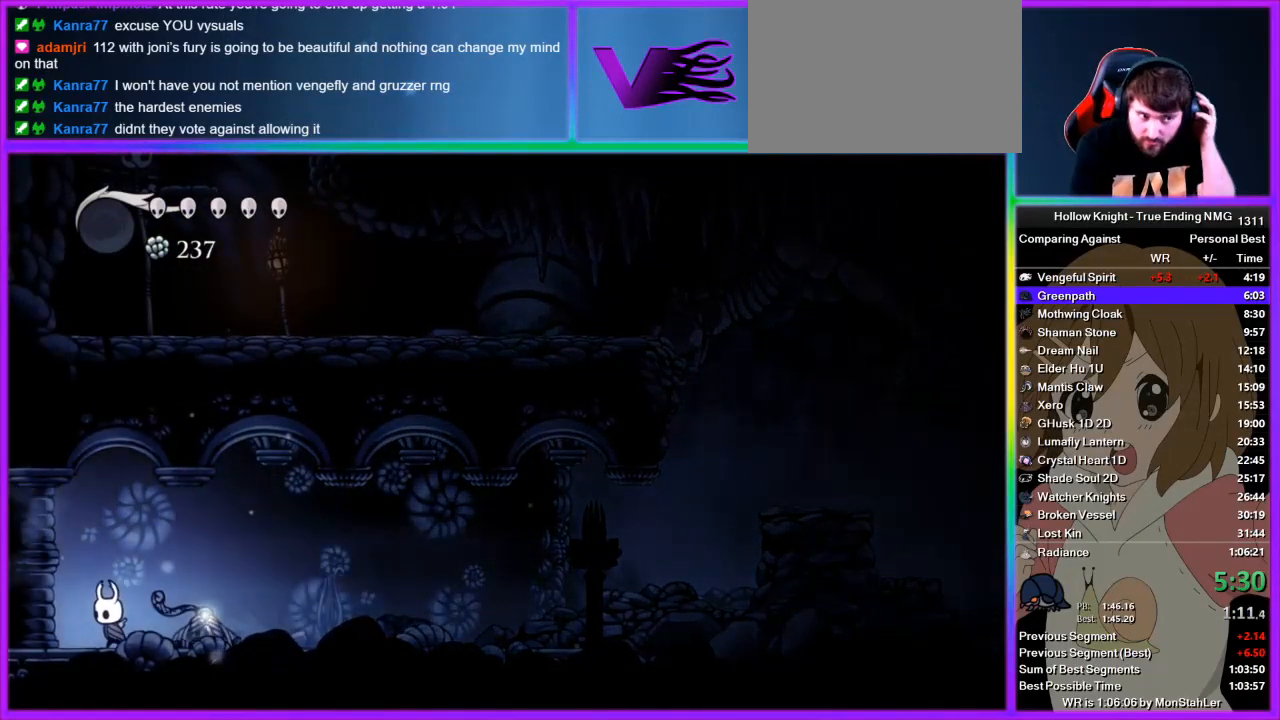
{"buttons": [], "left_stick": "left", "right_stick": "center", "events": []}
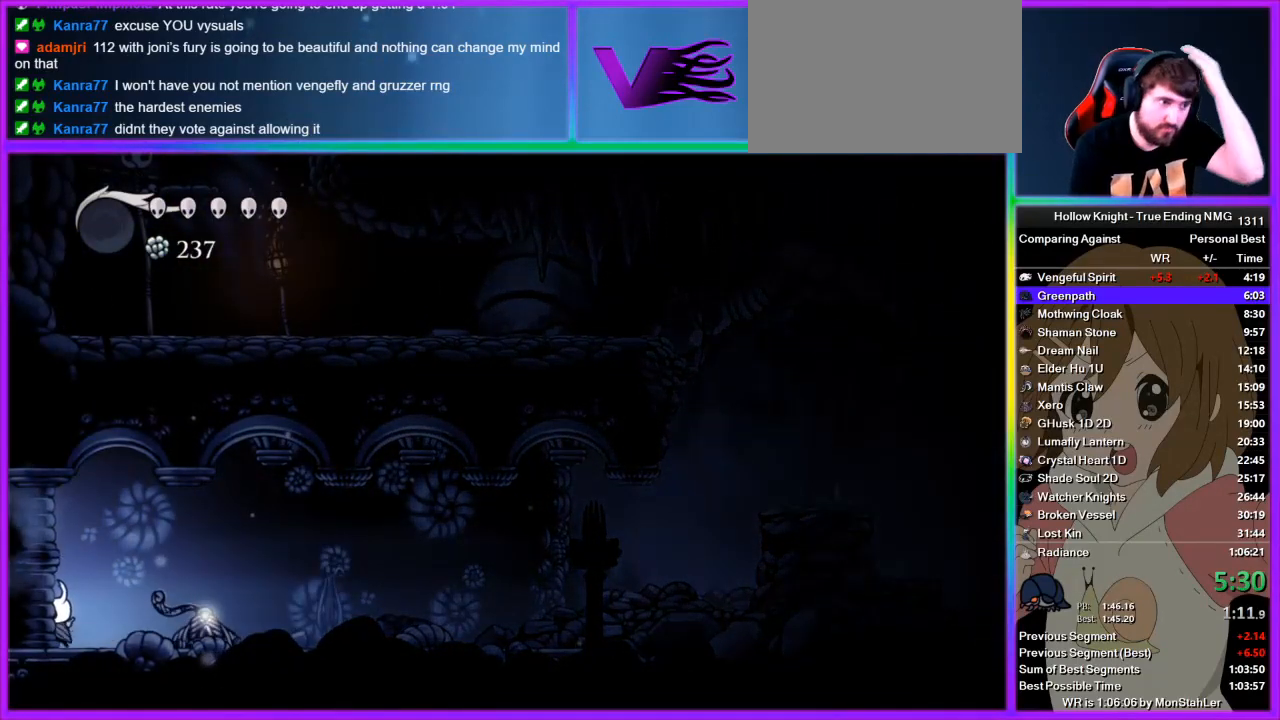
{"buttons": [], "left_stick": "left", "right_stick": "center", "events": []}
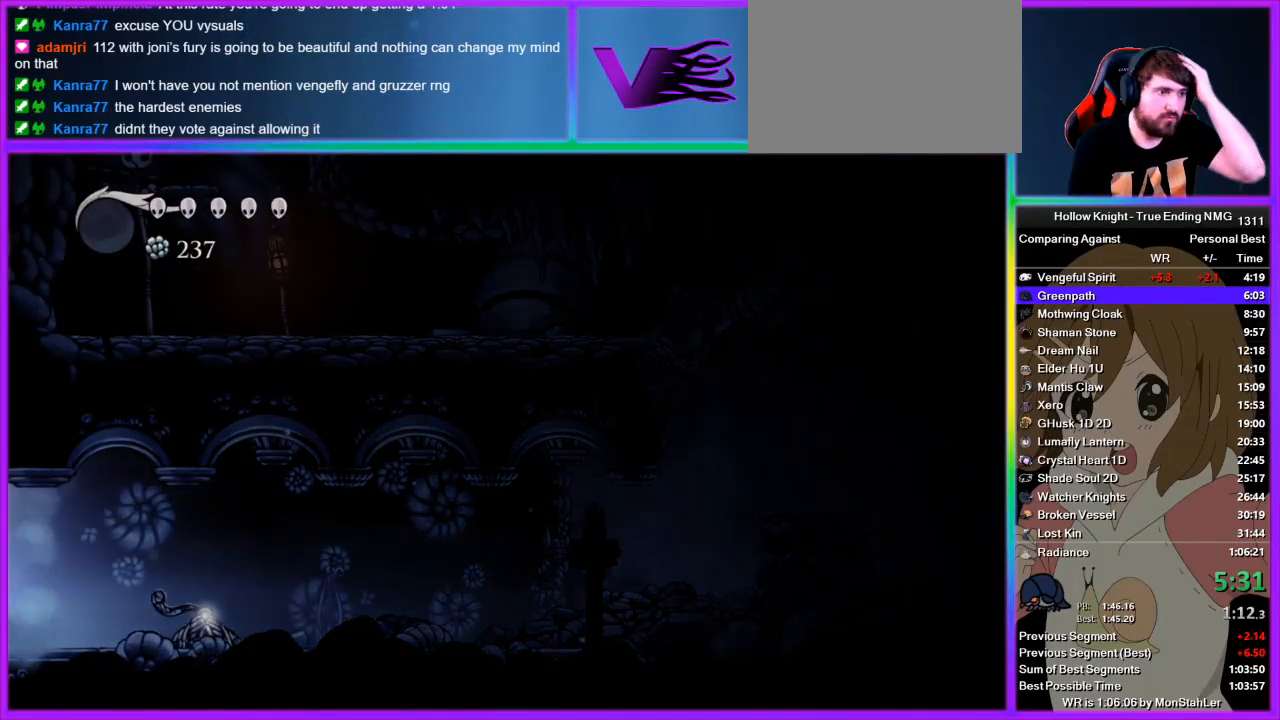
{"buttons": [], "left_stick": "left", "right_stick": "center", "events": []}
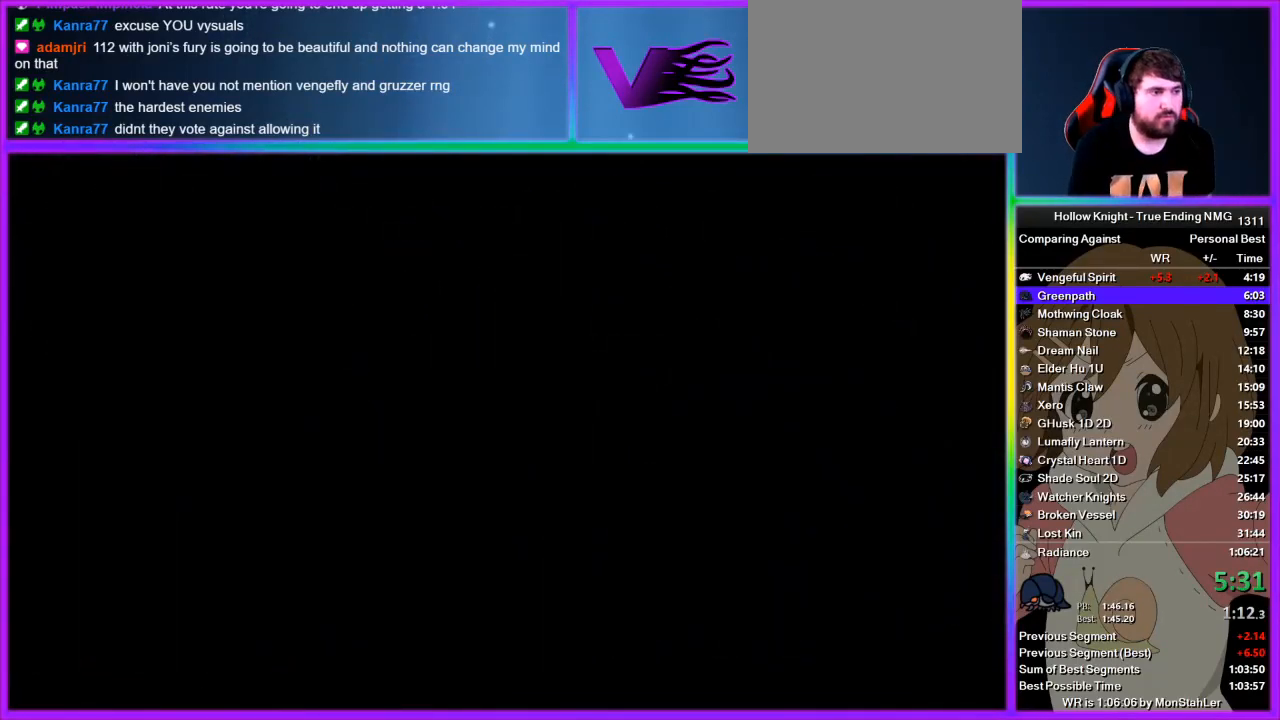
{"buttons": [], "left_stick": "left", "right_stick": "center", "events": []}
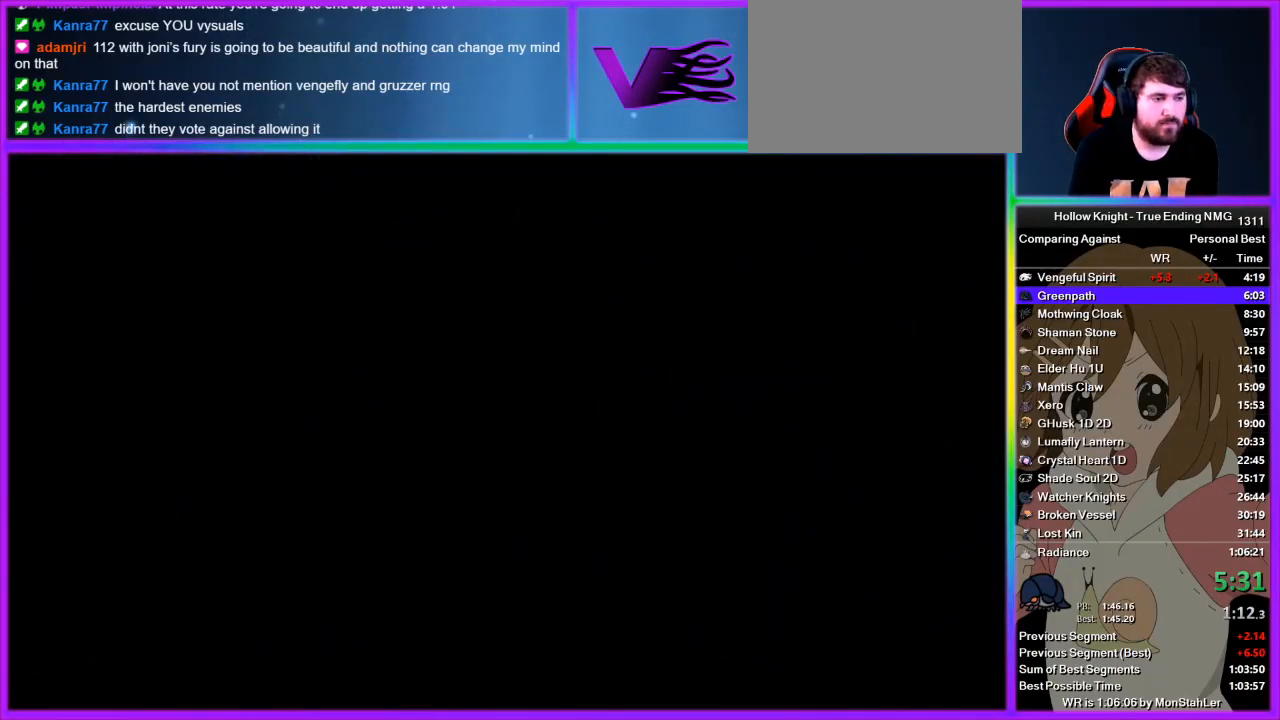
{"buttons": [], "left_stick": "left", "right_stick": "center", "events": []}
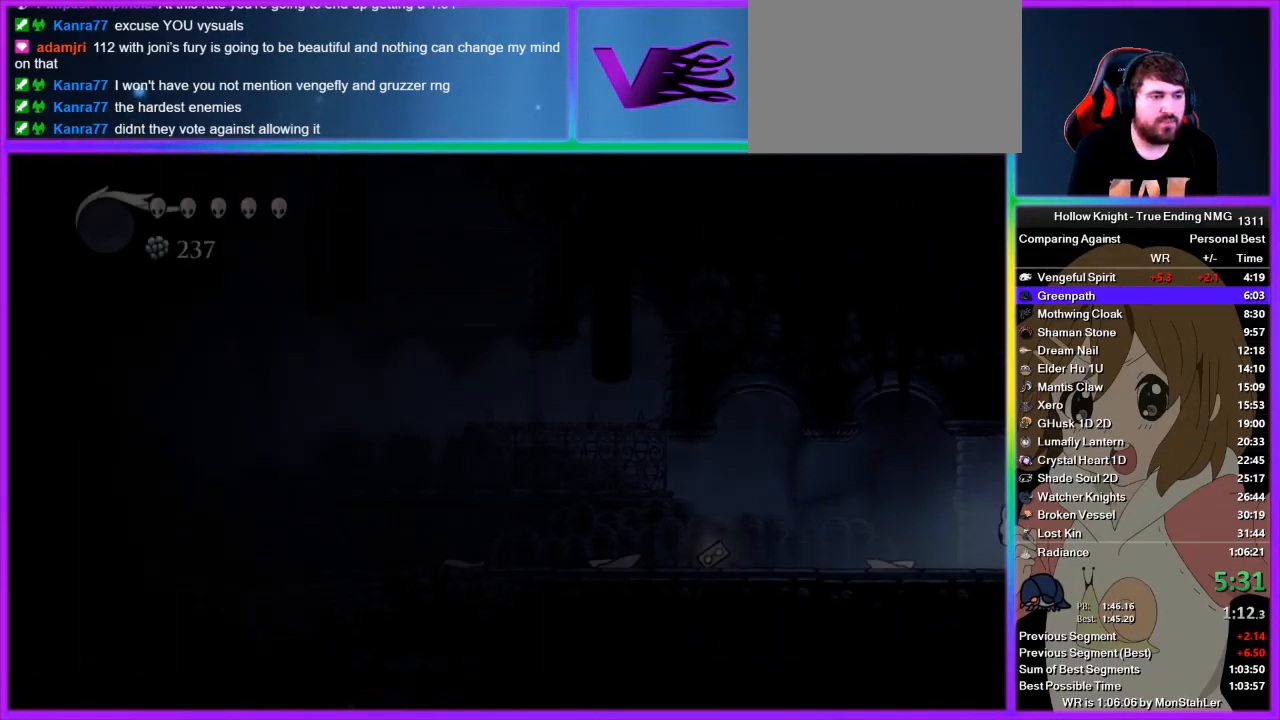
{"buttons": [], "left_stick": "left", "right_stick": "center", "events": []}
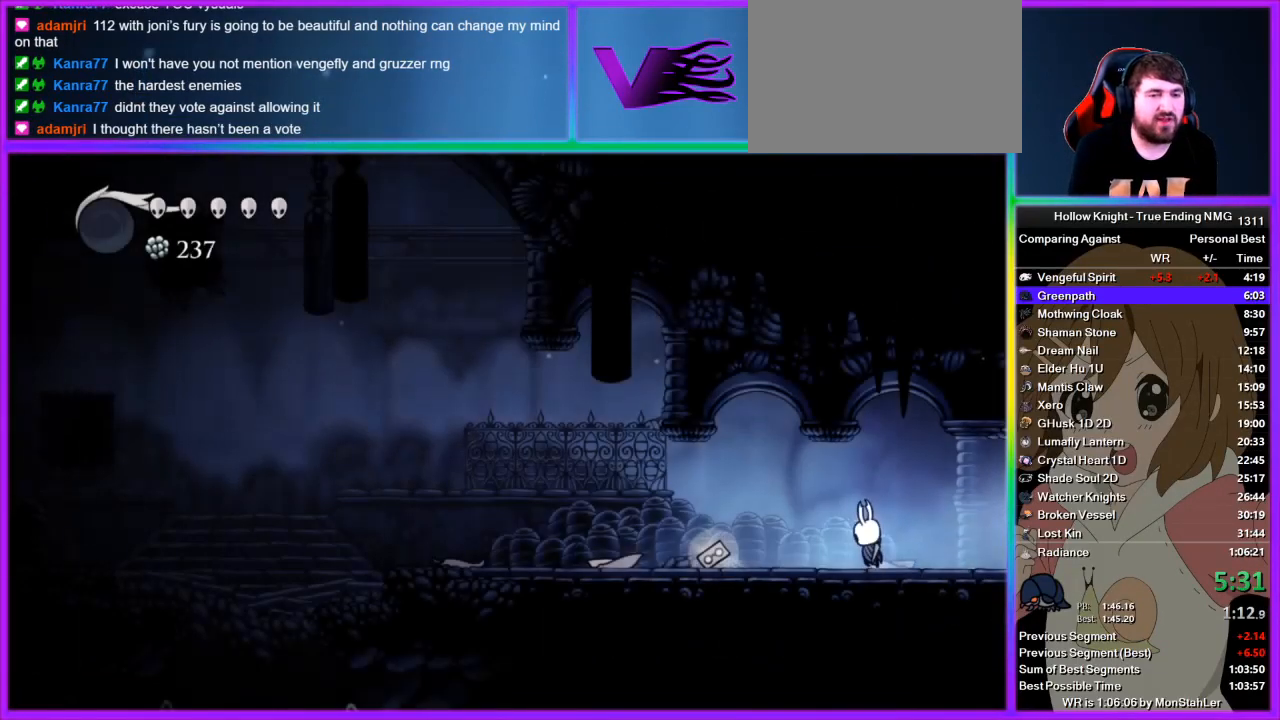
{"buttons": [], "left_stick": "left", "right_stick": "center", "events": [[22, "SQUARE", "down"], [156, "SQUARE", "up"]]}
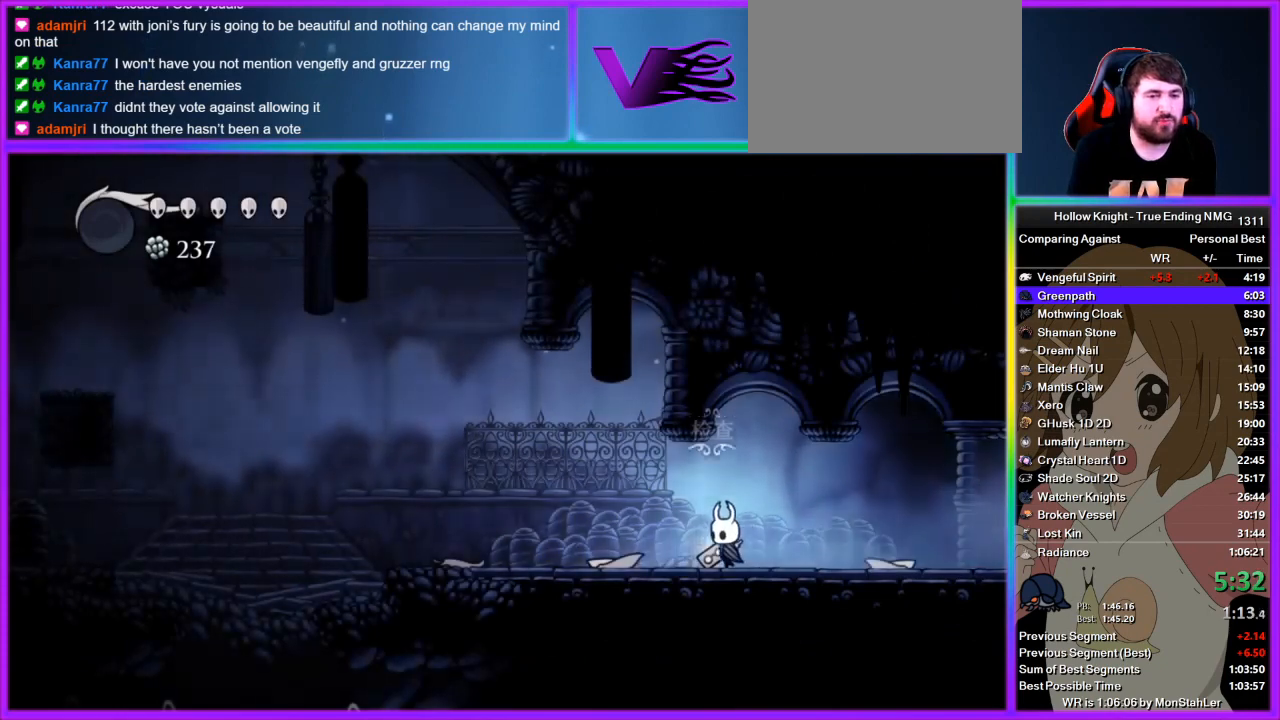
{"buttons": [], "left_stick": "left", "right_stick": "center", "events": []}
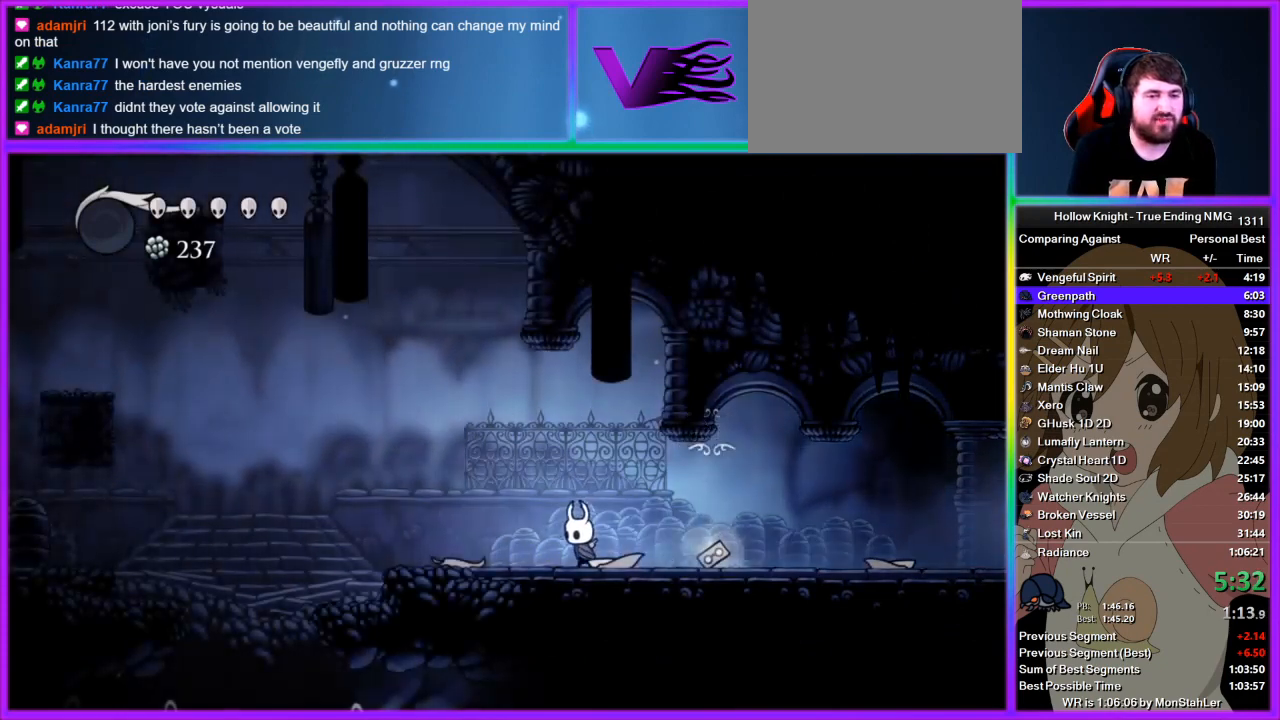
{"buttons": [], "left_stick": "left", "right_stick": "center", "events": []}
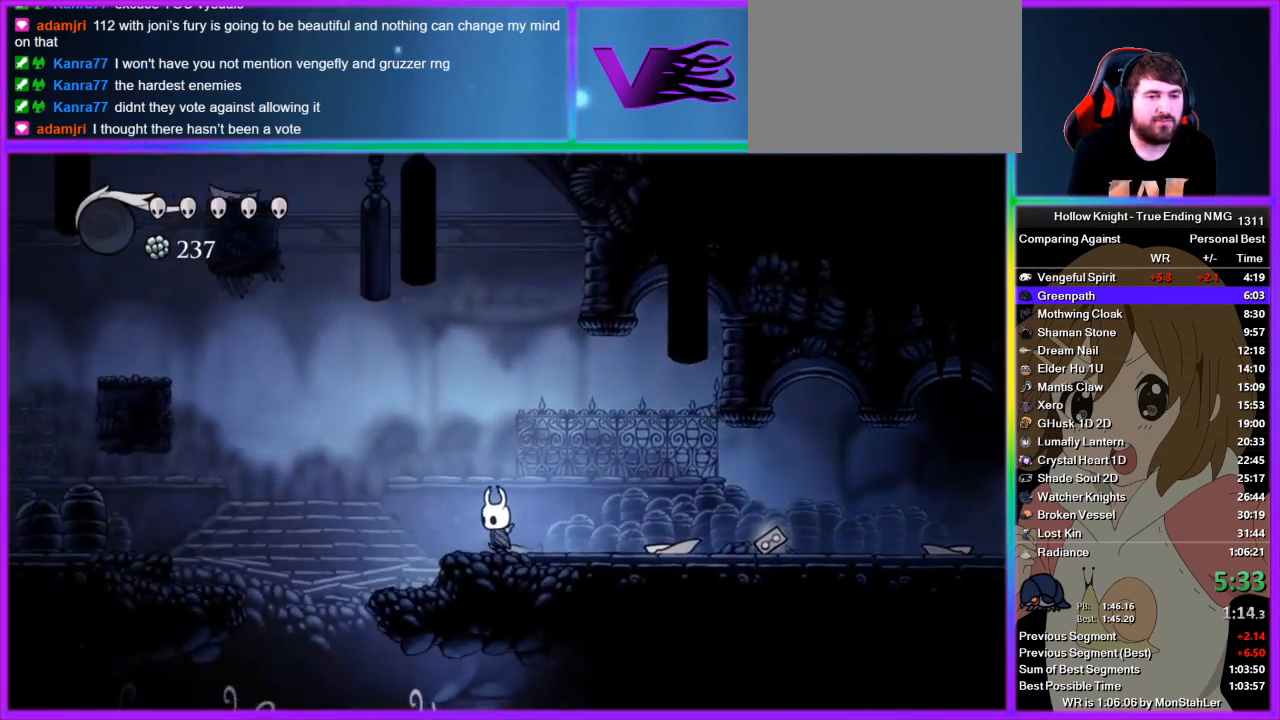
{"buttons": ["CROSS"], "left_stick": "left", "right_stick": "center", "events": [[156, "CROSS", "down"]]}
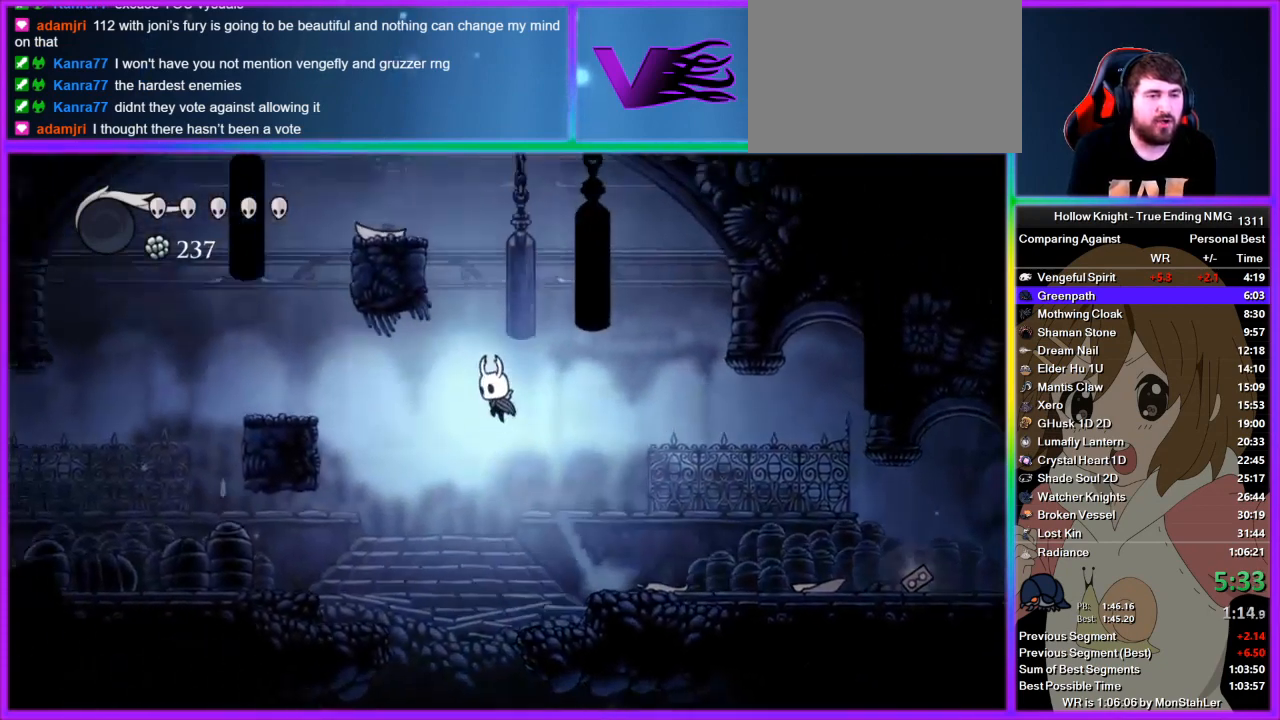
{"buttons": [], "left_stick": "left", "right_stick": "center", "events": [[245, "CROSS", "up"]]}
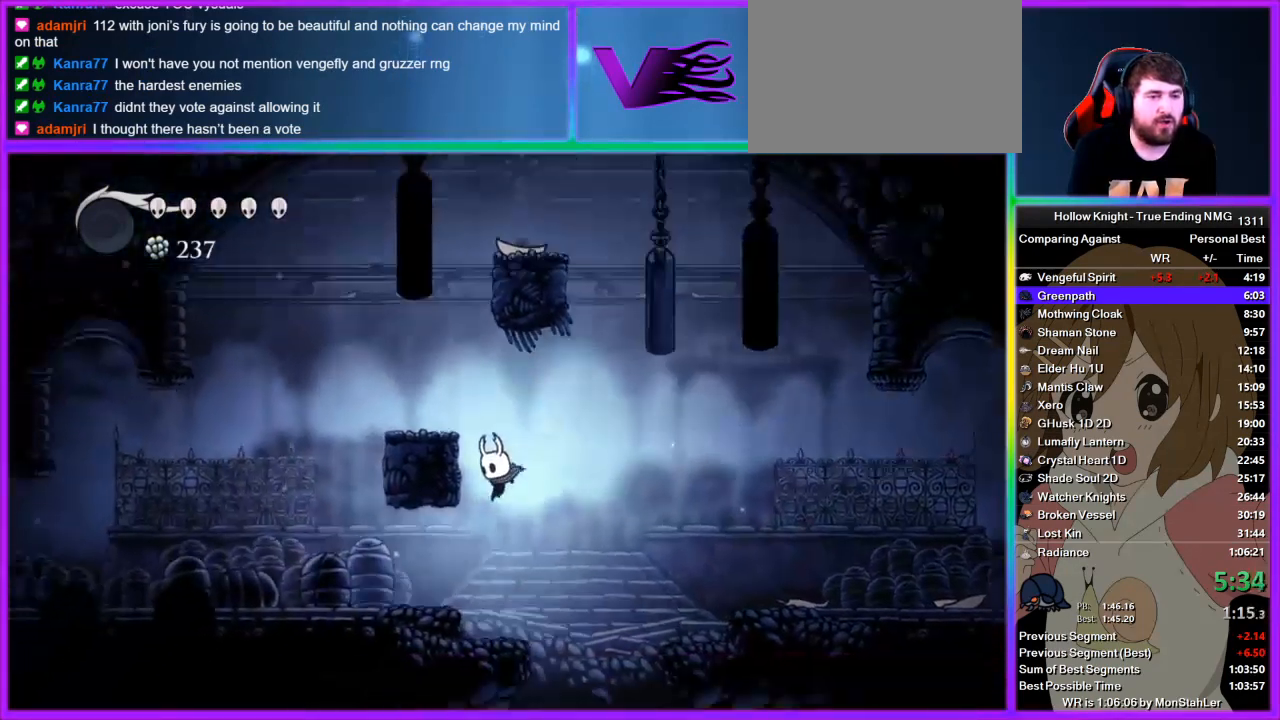
{"buttons": ["CROSS"], "left_stick": "left", "right_stick": "center", "events": [[200, "CROSS", "down"], [200, "left_stick", "right"], [444, "left_stick", "left"]]}
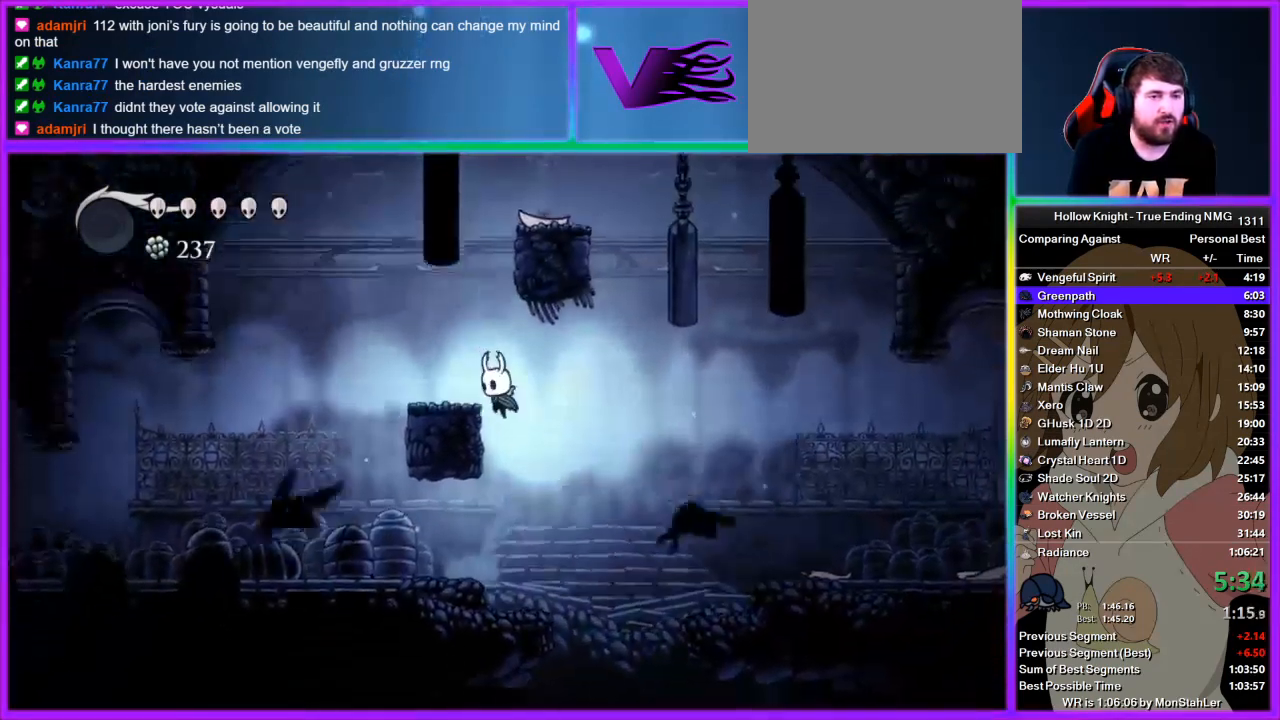
{"buttons": ["CROSS"], "left_stick": "right", "right_stick": "center", "events": [[111, "CROSS", "up"], [200, "left_stick", "center"], [245, "CROSS", "down"], [333, "left_stick", "right"]]}
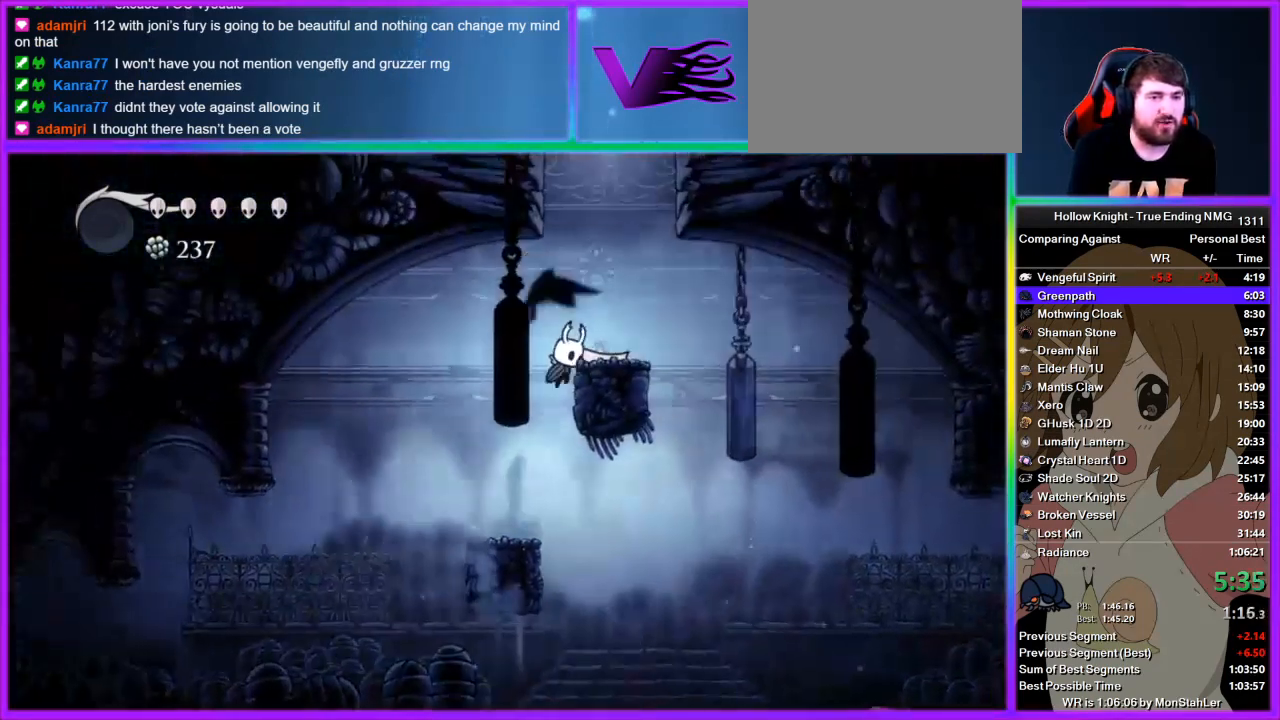
{"buttons": ["CROSS"], "left_stick": "center", "right_stick": "center", "events": [[111, "CROSS", "up"], [222, "CROSS", "down"], [378, "left_stick", "center"]]}
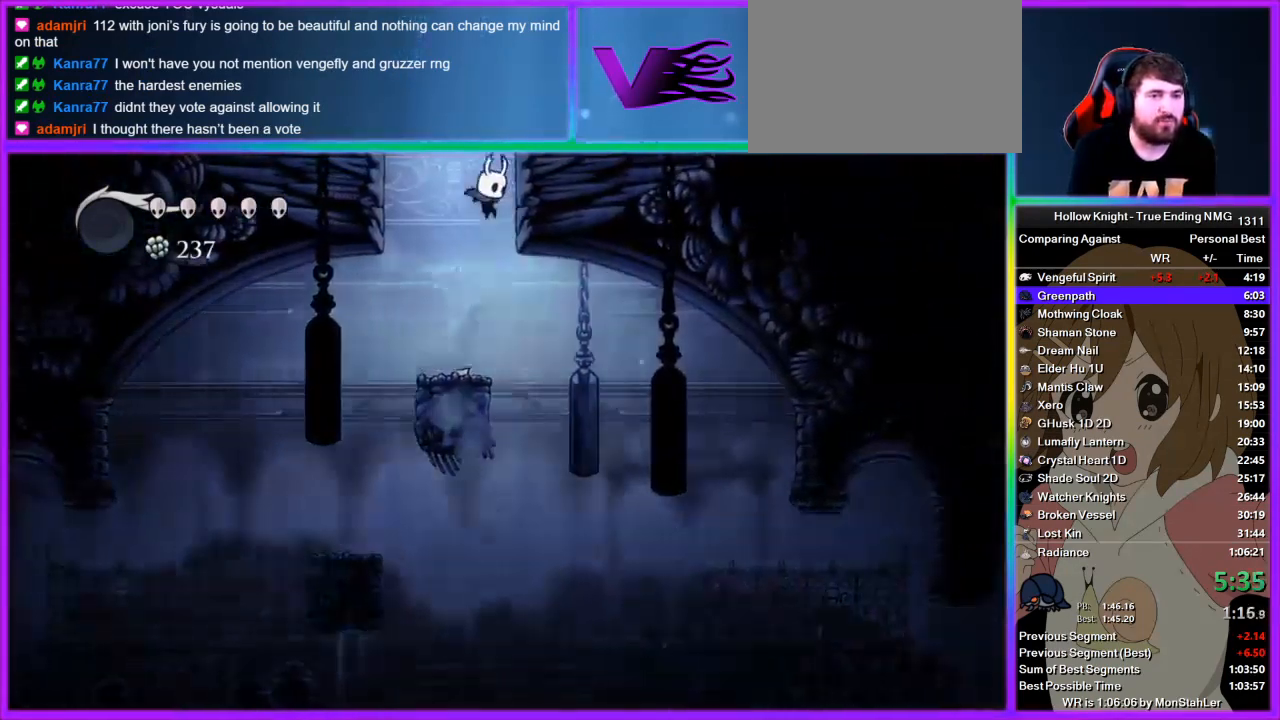
{"buttons": [], "left_stick": "right", "right_stick": "center", "events": [[245, "left_stick", "right"], [400, "CROSS", "up"]]}
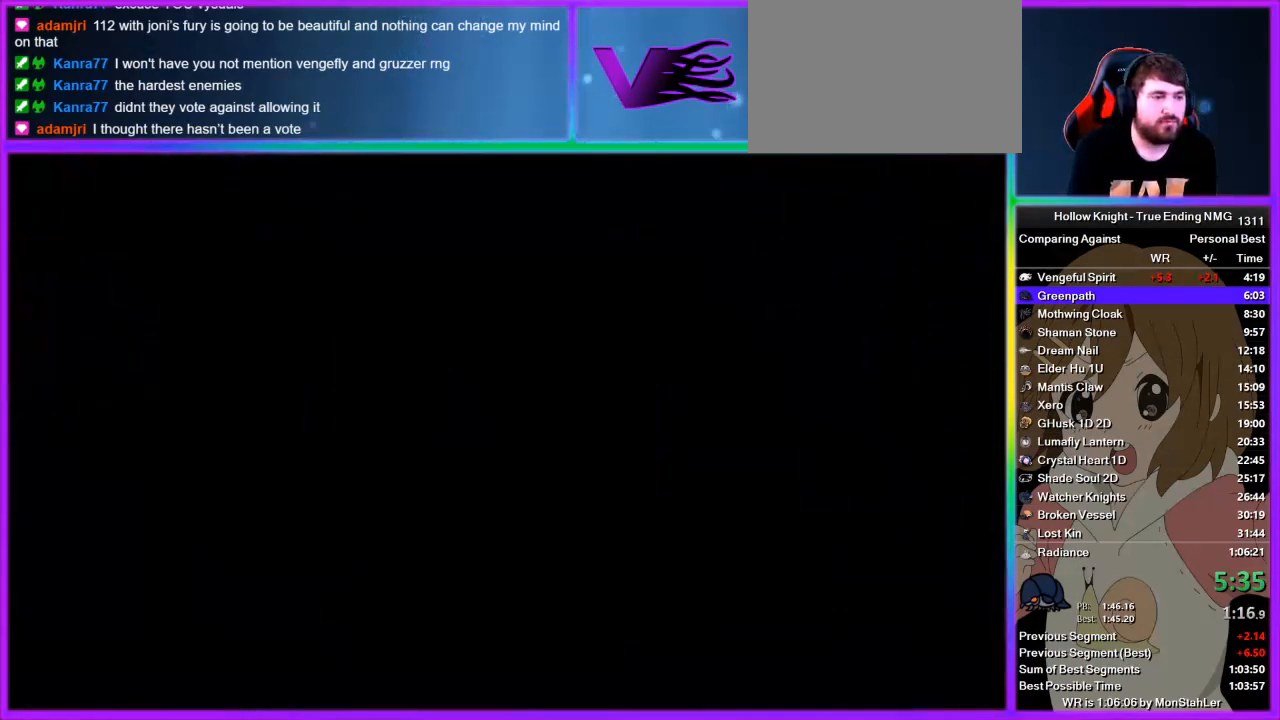
{"buttons": [], "left_stick": "right", "right_stick": "center", "events": []}
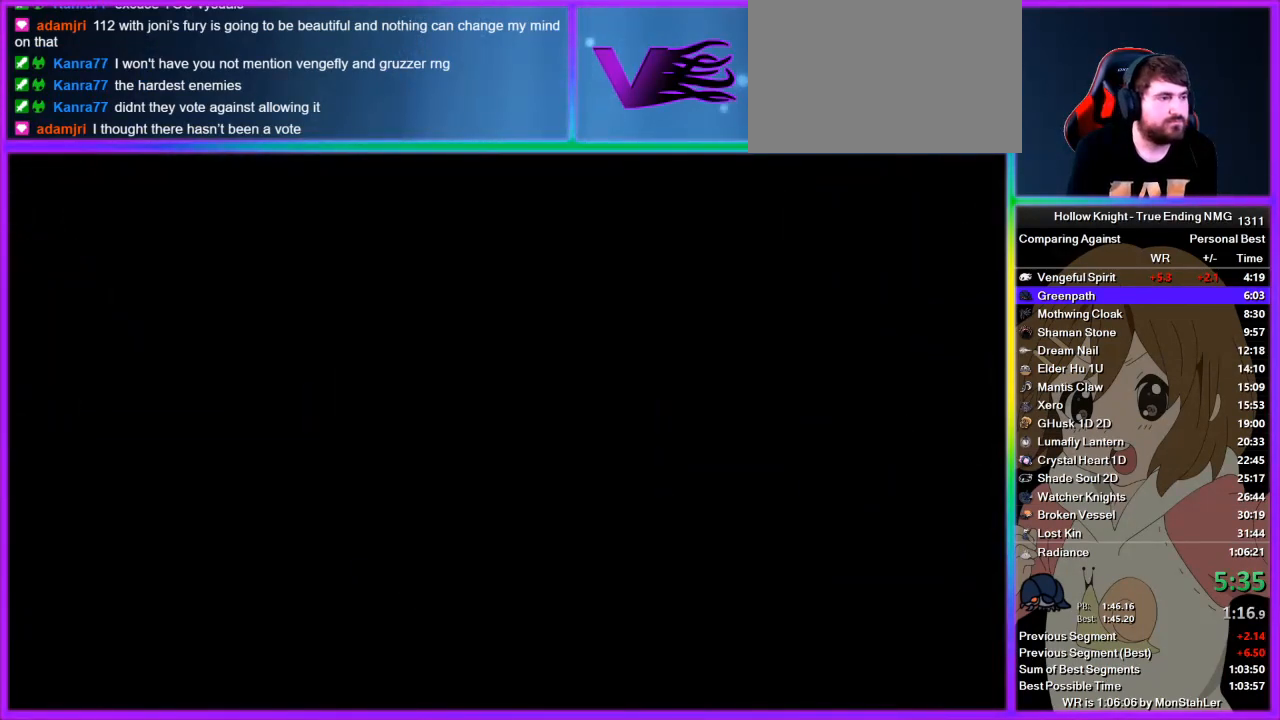
{"buttons": [], "left_stick": "right", "right_stick": "center", "events": []}
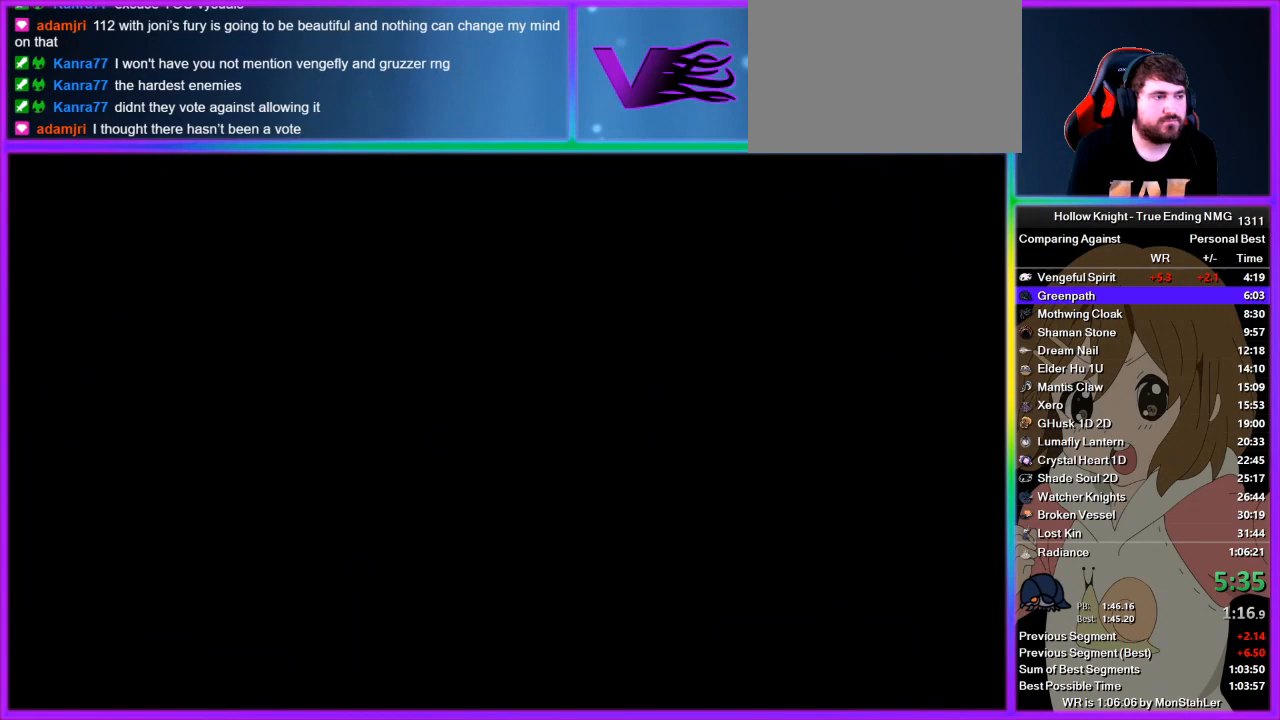
{"buttons": [], "left_stick": "right", "right_stick": "center", "events": []}
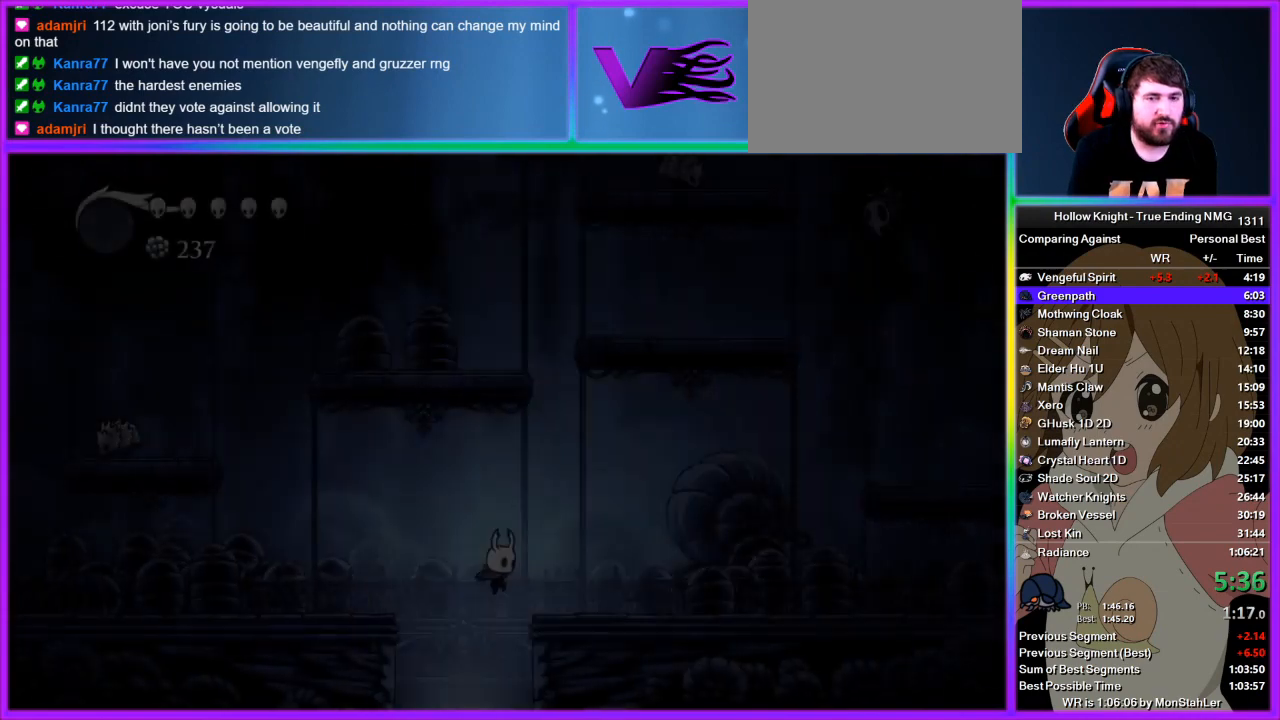
{"buttons": [], "left_stick": "right", "right_stick": "center", "events": []}
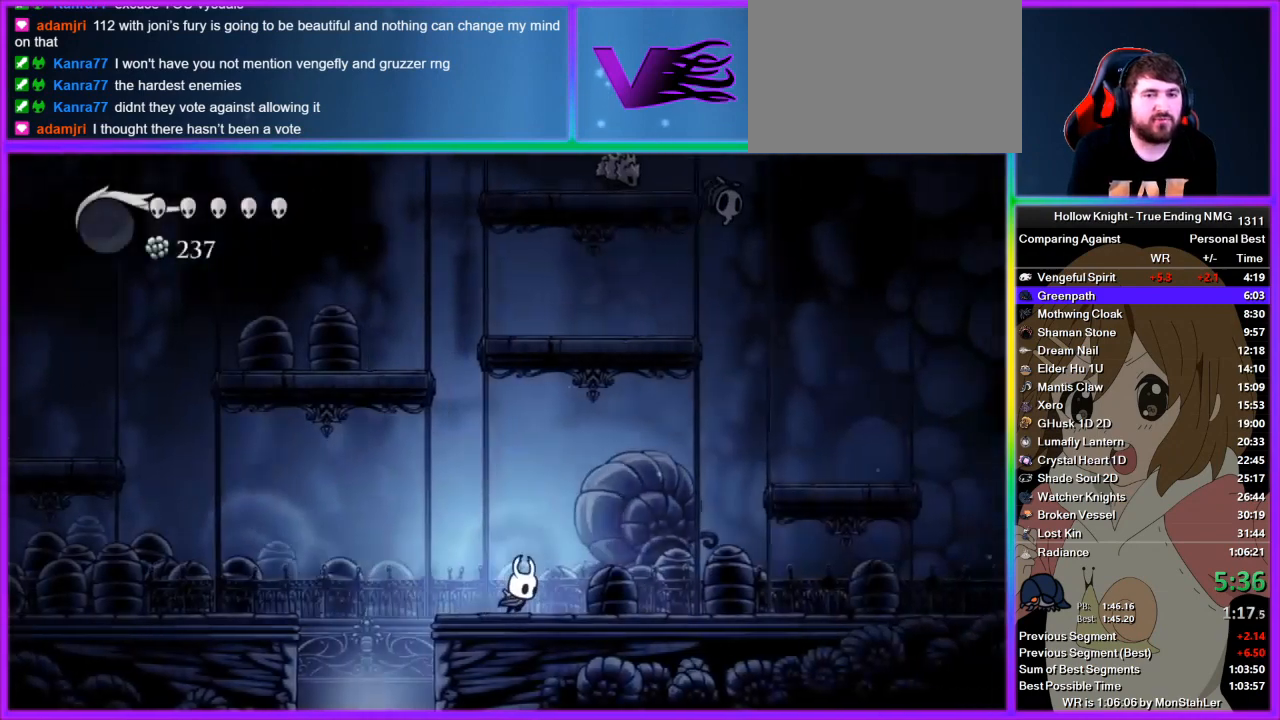
{"buttons": ["CROSS"], "left_stick": "right", "right_stick": "center", "events": [[356, "CROSS", "down"]]}
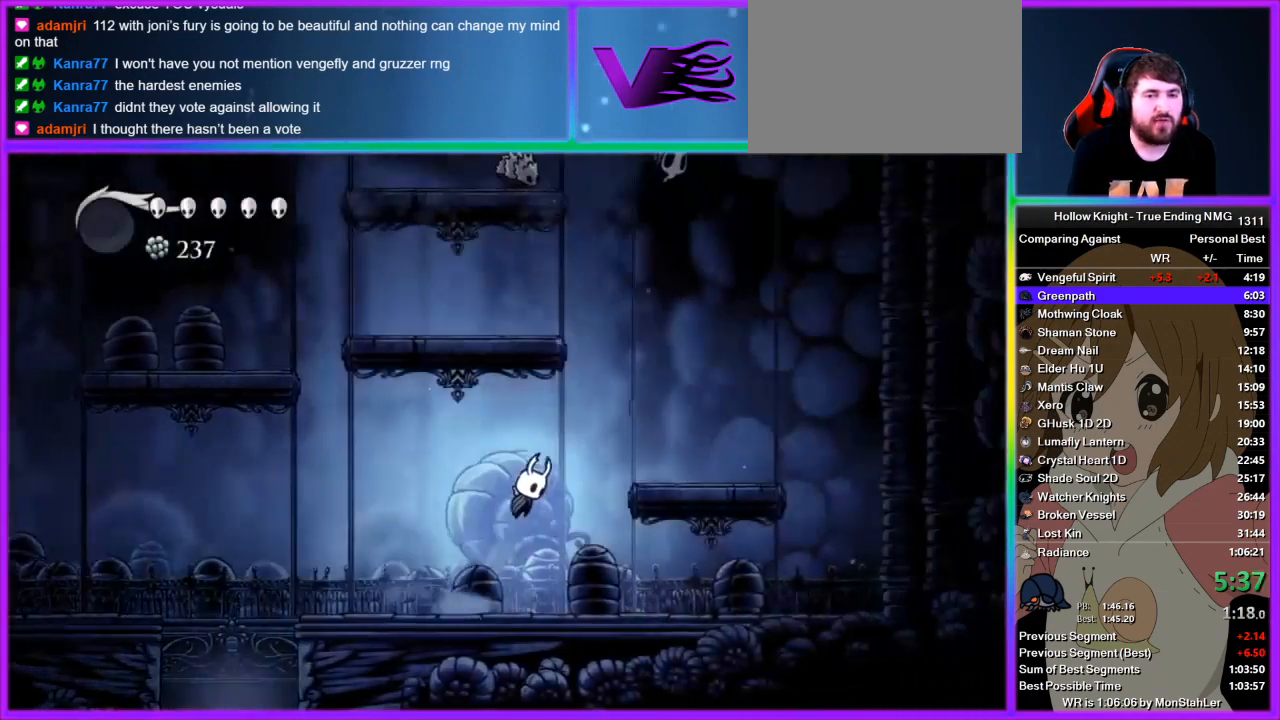
{"buttons": ["CROSS"], "left_stick": "right", "right_stick": "center", "events": [[245, "CROSS", "up"], [467, "CROSS", "down"]]}
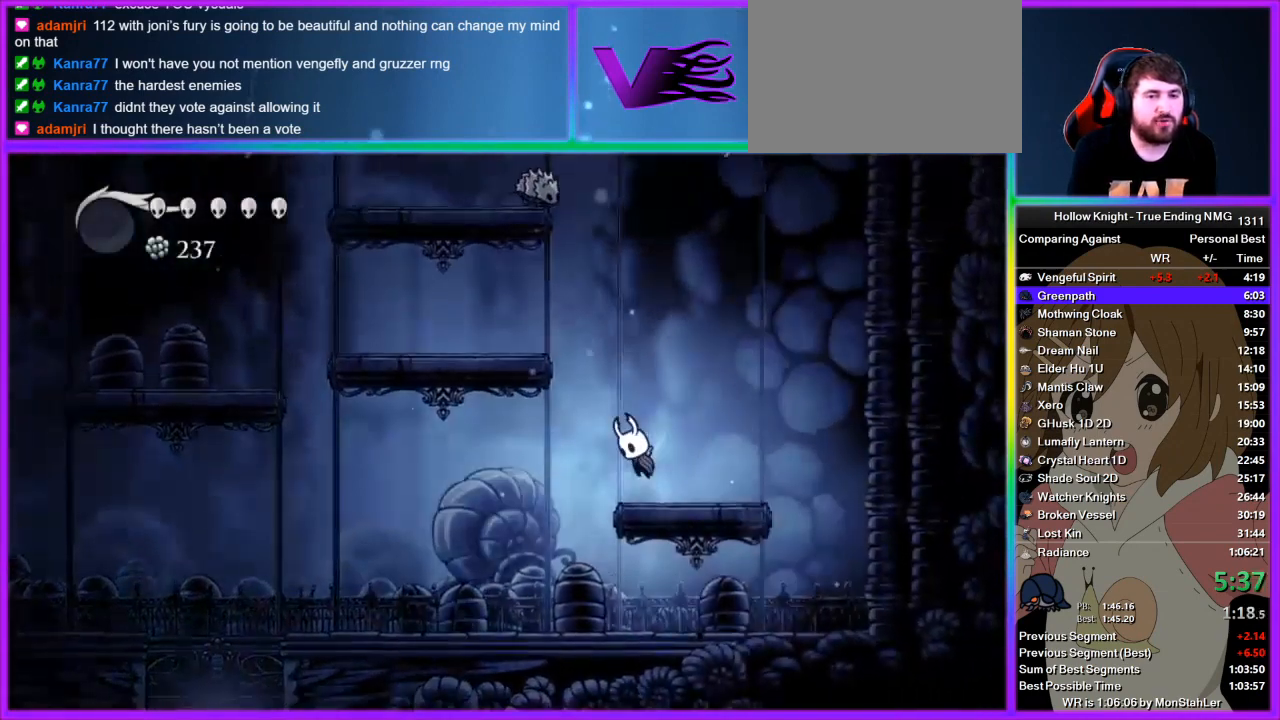
{"buttons": ["SQUARE"], "left_stick": "up", "right_stick": "center", "events": [[22, "left_stick", "left"], [422, "SQUARE", "down"], [422, "left_stick", "up"], [511, "CROSS", "up"]]}
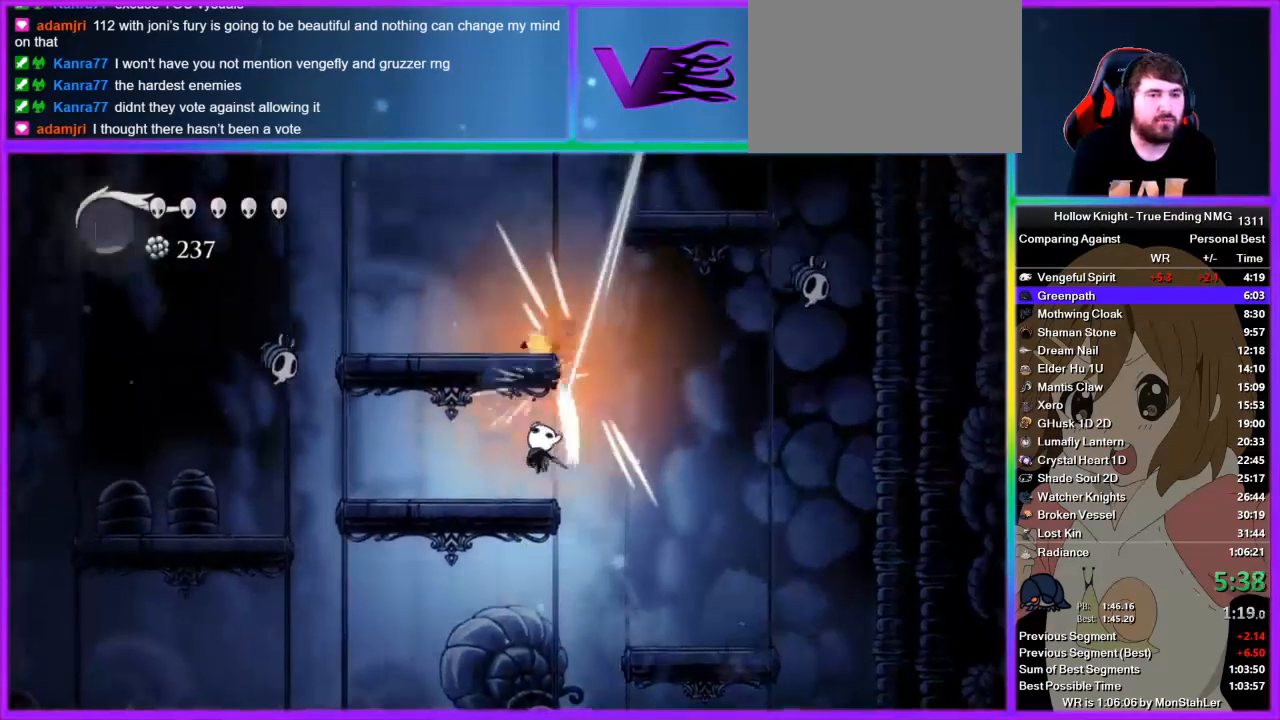
{"buttons": ["CROSS"], "left_stick": "right", "right_stick": "center", "events": [[67, "SQUARE", "up"], [267, "SQUARE", "down"], [378, "SQUARE", "up"], [445, "left_stick", "right"], [467, "CROSS", "down"]]}
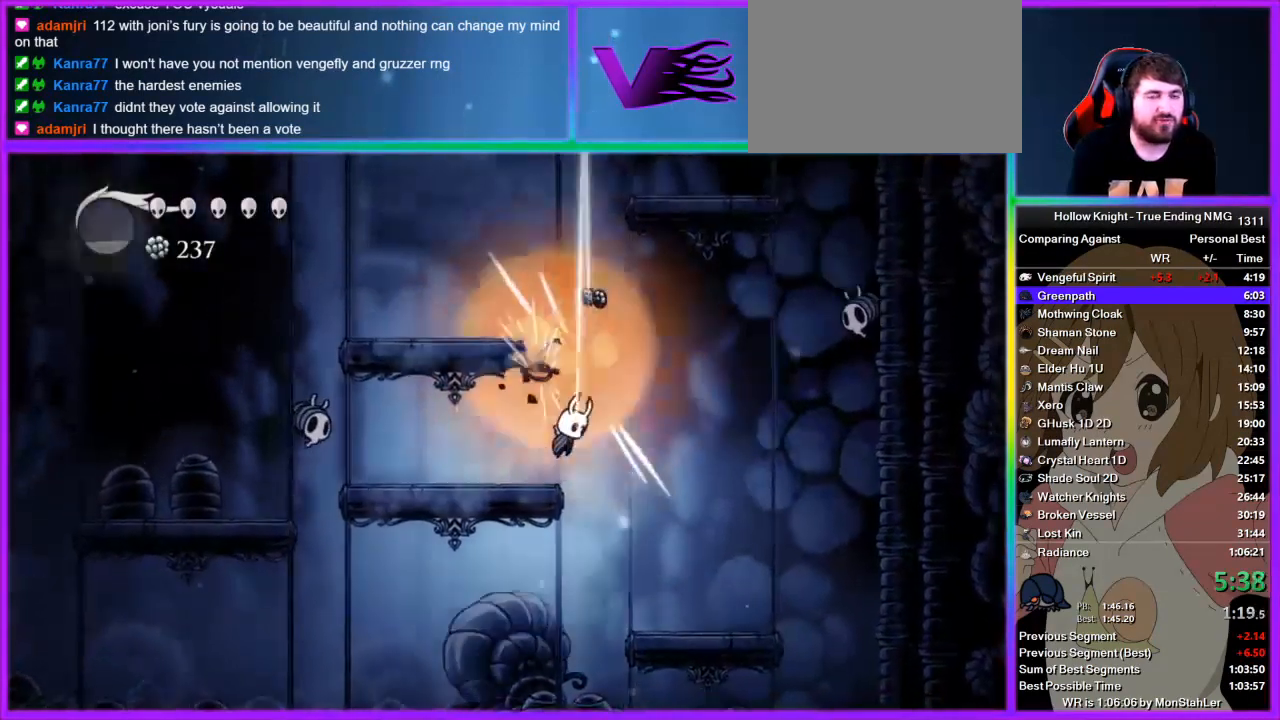
{"buttons": ["CROSS"], "left_stick": "right", "right_stick": "center", "events": [[178, "left_stick", "left"], [311, "CROSS", "up"], [422, "left_stick", "right"], [489, "CROSS", "down"]]}
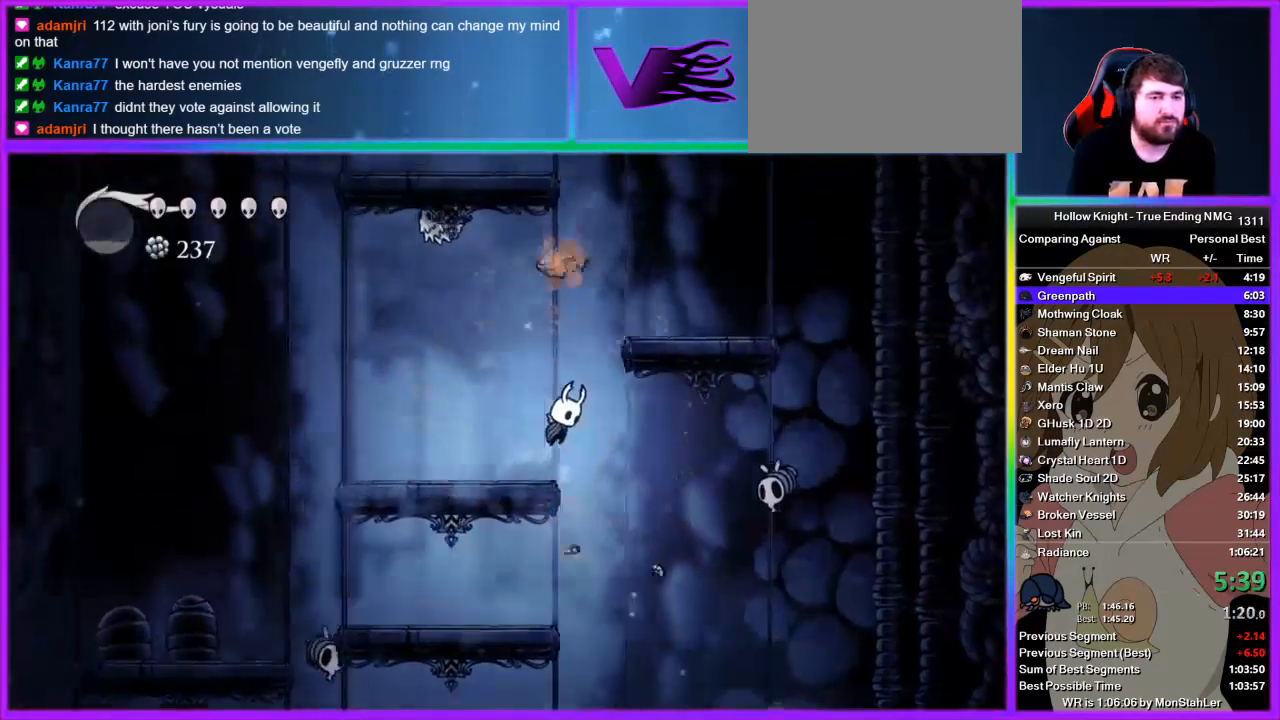
{"buttons": ["CROSS"], "left_stick": "left", "right_stick": "center", "events": [[267, "CROSS", "up"], [378, "CROSS", "down"], [400, "left_stick", "left"]]}
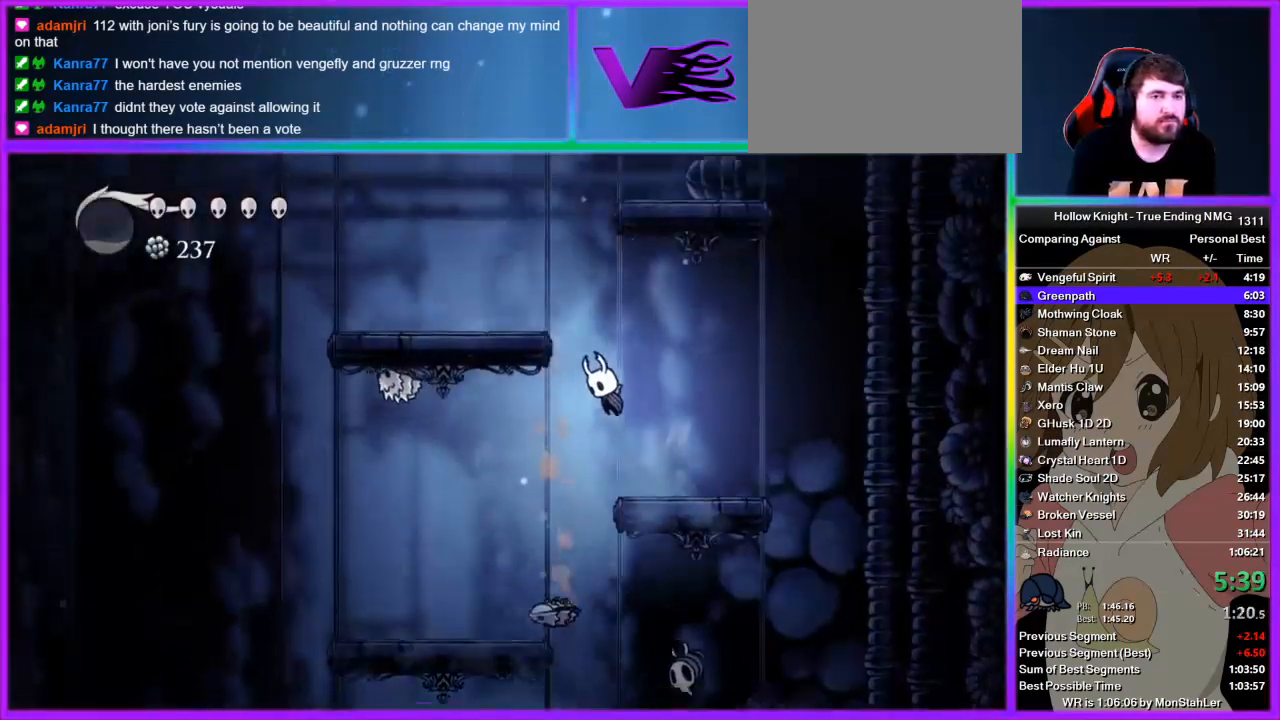
{"buttons": ["CROSS"], "left_stick": "right", "right_stick": "center", "events": [[222, "CROSS", "up"], [356, "CROSS", "down"], [356, "left_stick", "right"]]}
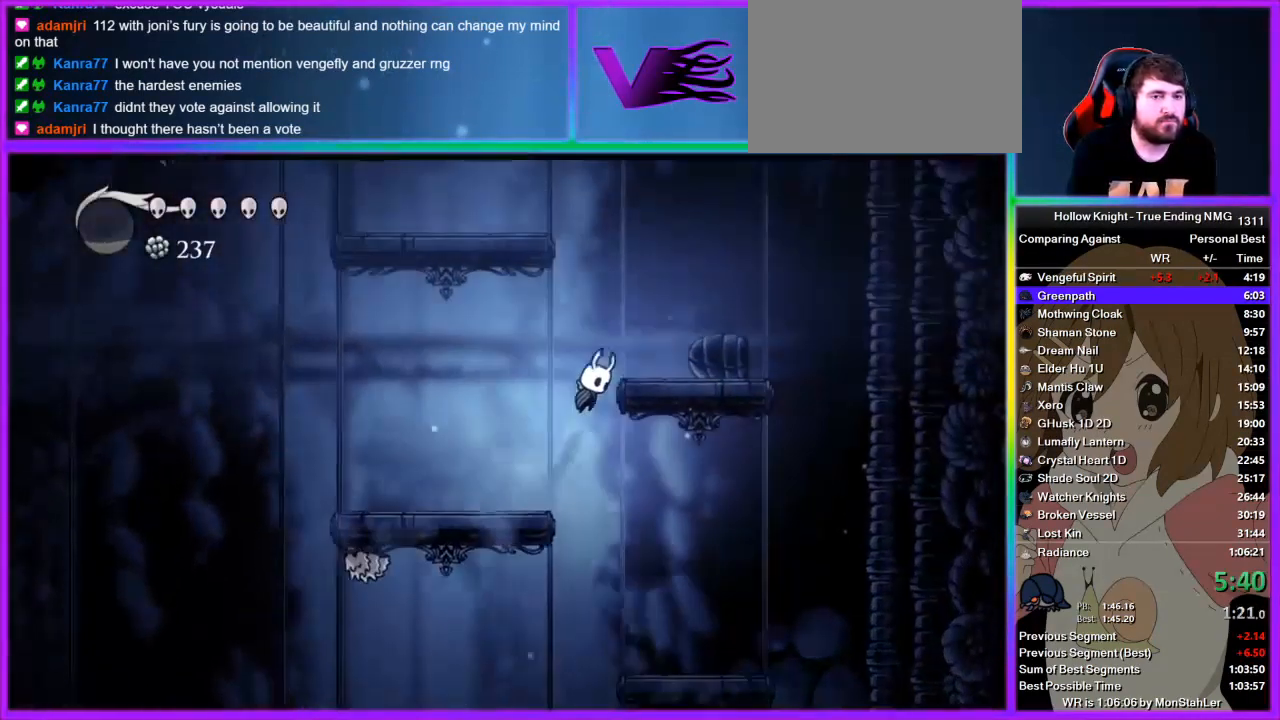
{"buttons": ["CROSS"], "left_stick": "left", "right_stick": "center", "events": [[133, "CROSS", "up"], [267, "left_stick", "left"], [311, "CROSS", "down"]]}